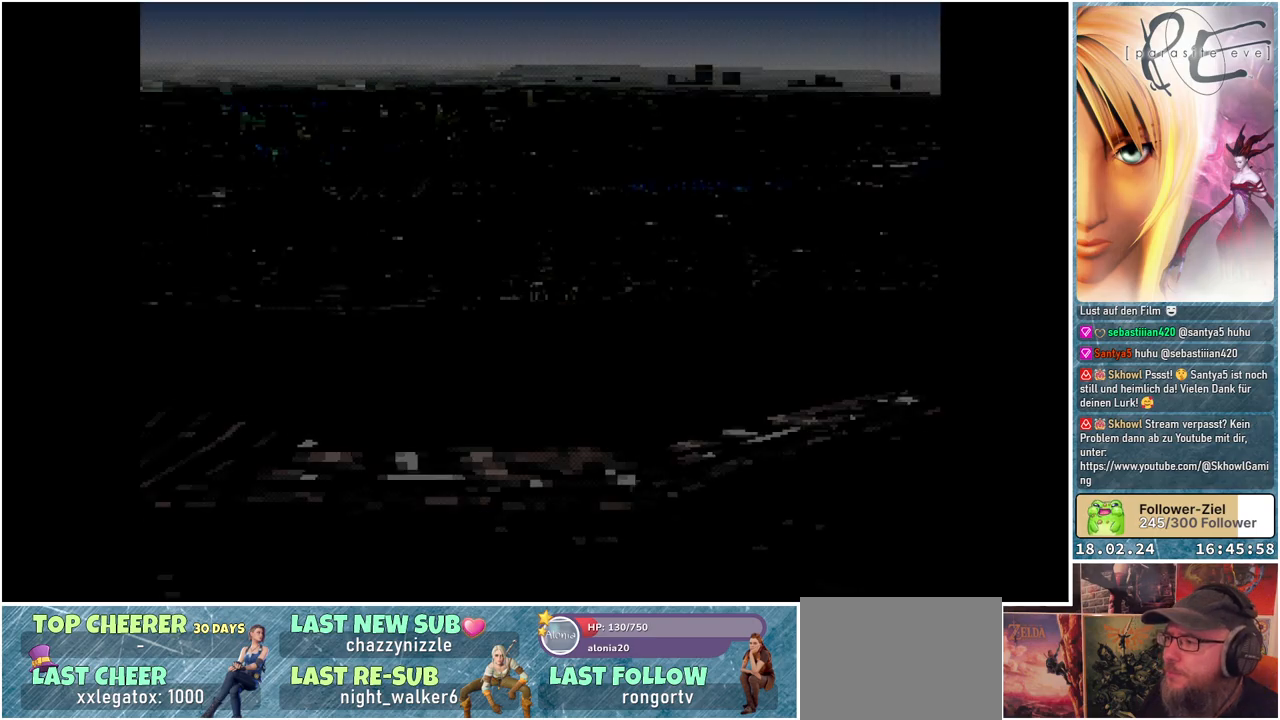
Gameplay with a controller (Xbox layout); each line is a JSON object with the inputs held at the frame after it. "events" lists button and stick changes between this image and that frame as [ms after this image, input, new state], when the widget could be followed in between. Not read: left_stick right_stick.
{"buttons": [], "events": [[350, "DPAD_RIGHT", "down"], [500, "DPAD_RIGHT", "up"]]}
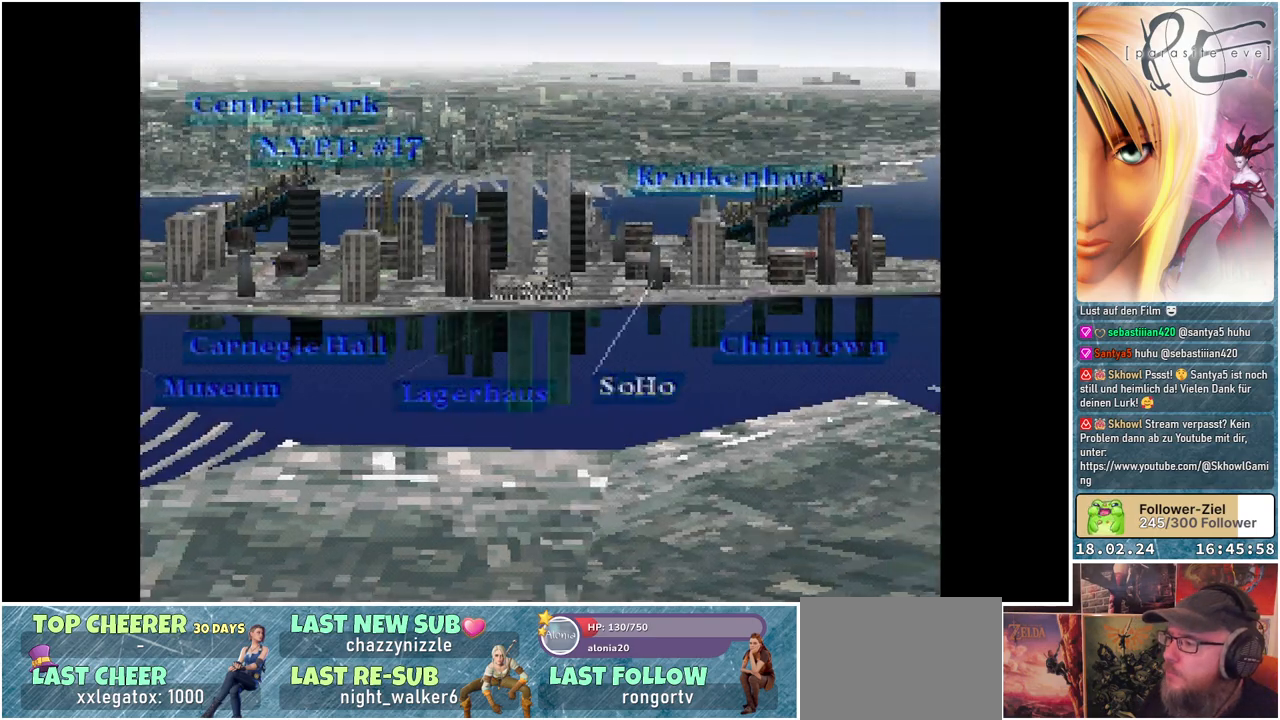
{"buttons": [], "events": [[233, "DPAD_RIGHT", "down"], [333, "DPAD_RIGHT", "up"]]}
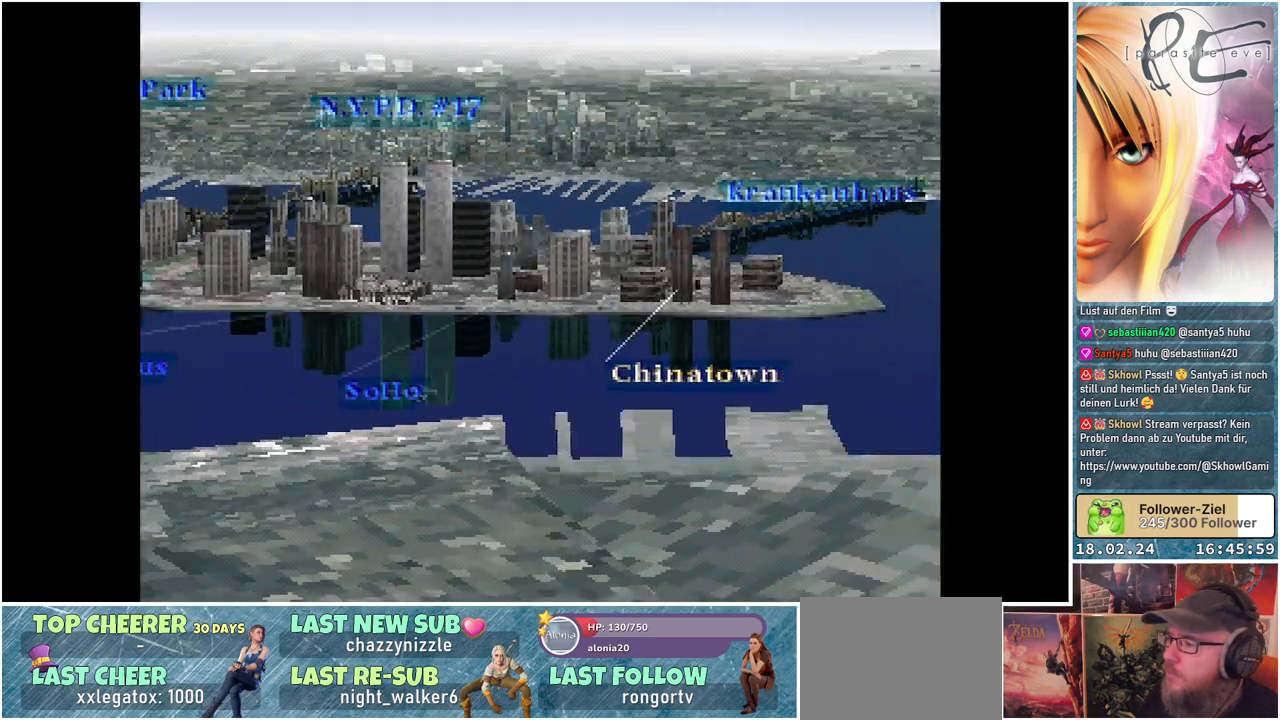
{"buttons": [], "events": [[100, "A", "down"], [200, "A", "up"]]}
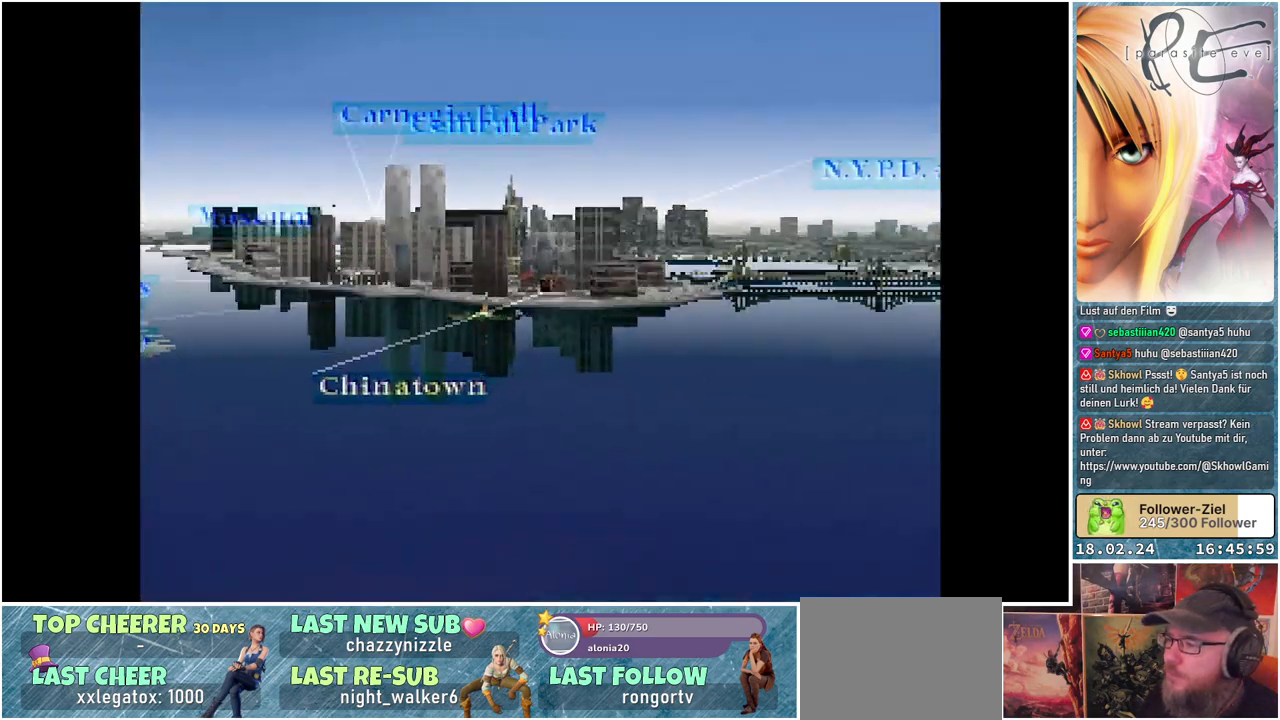
{"buttons": [], "events": []}
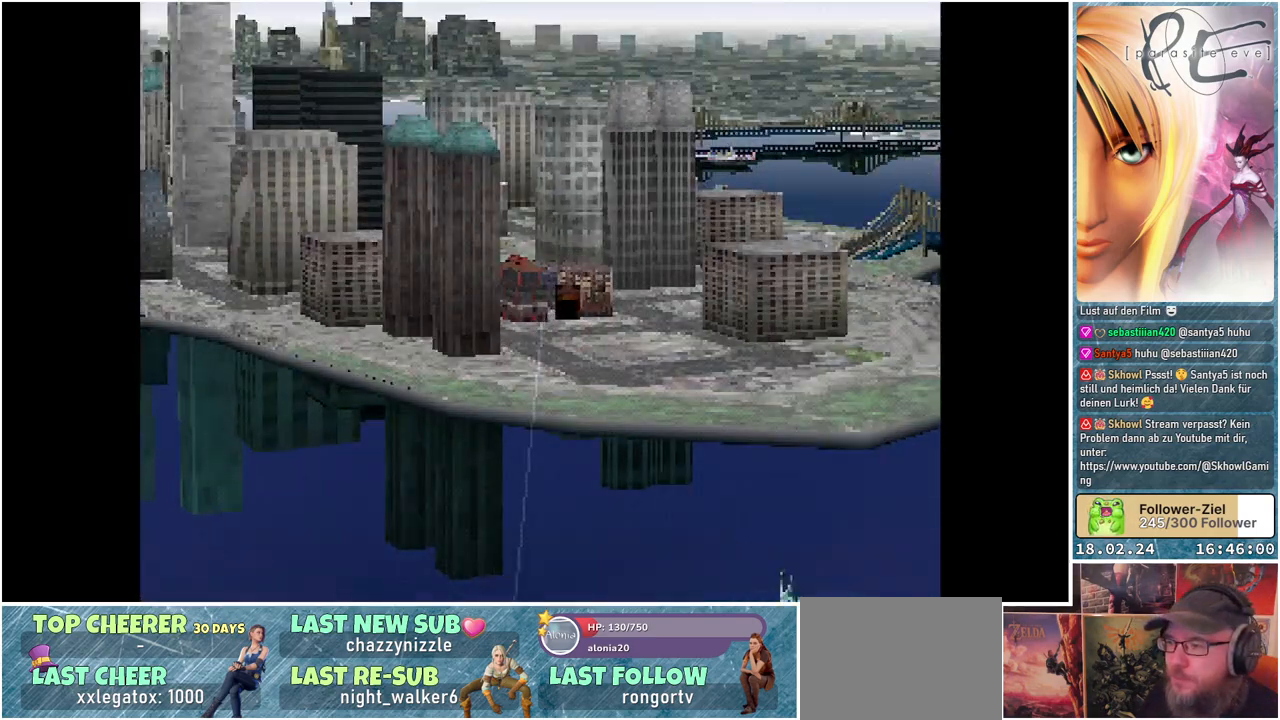
{"buttons": [], "events": []}
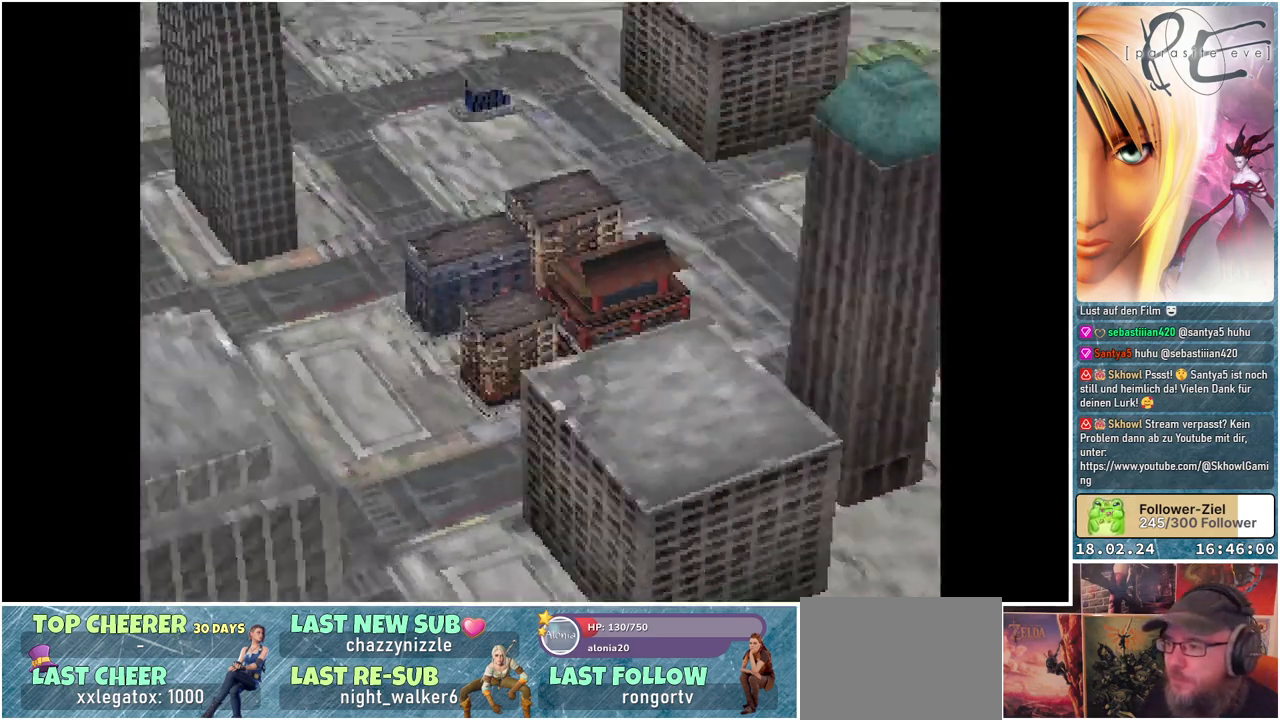
{"buttons": [], "events": []}
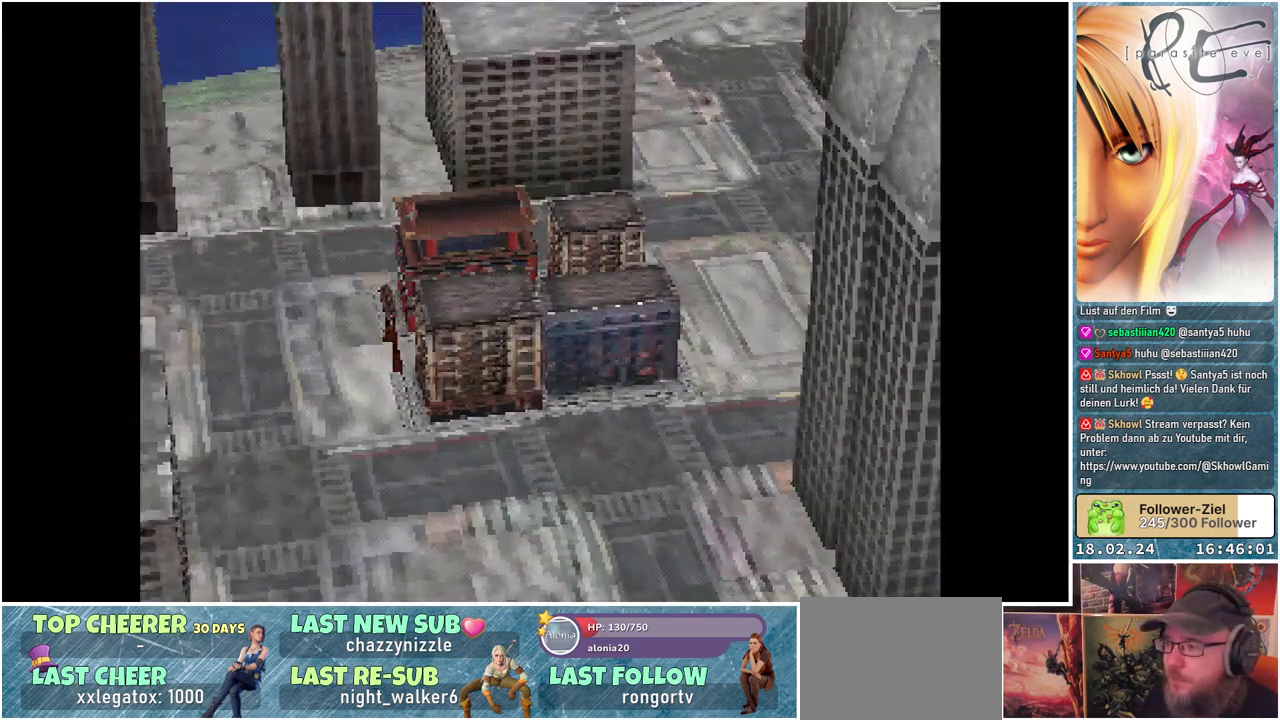
{"buttons": [], "events": []}
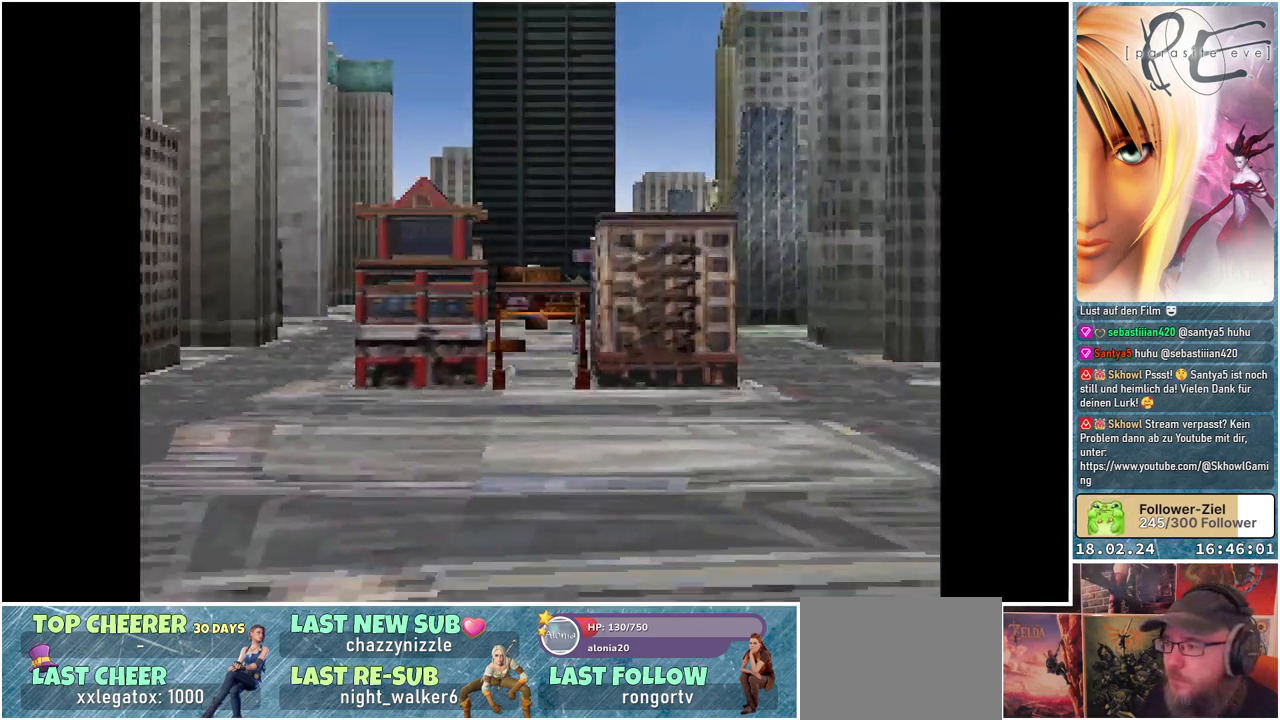
{"buttons": [], "events": []}
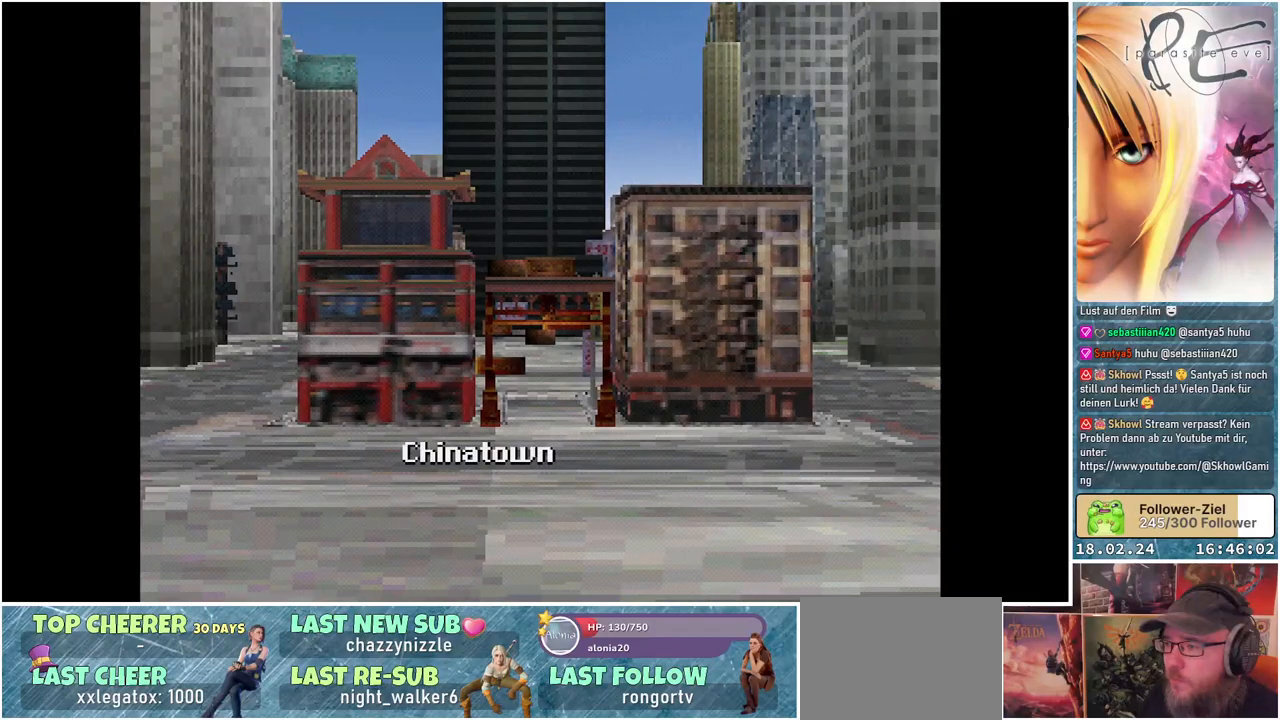
{"buttons": [], "events": []}
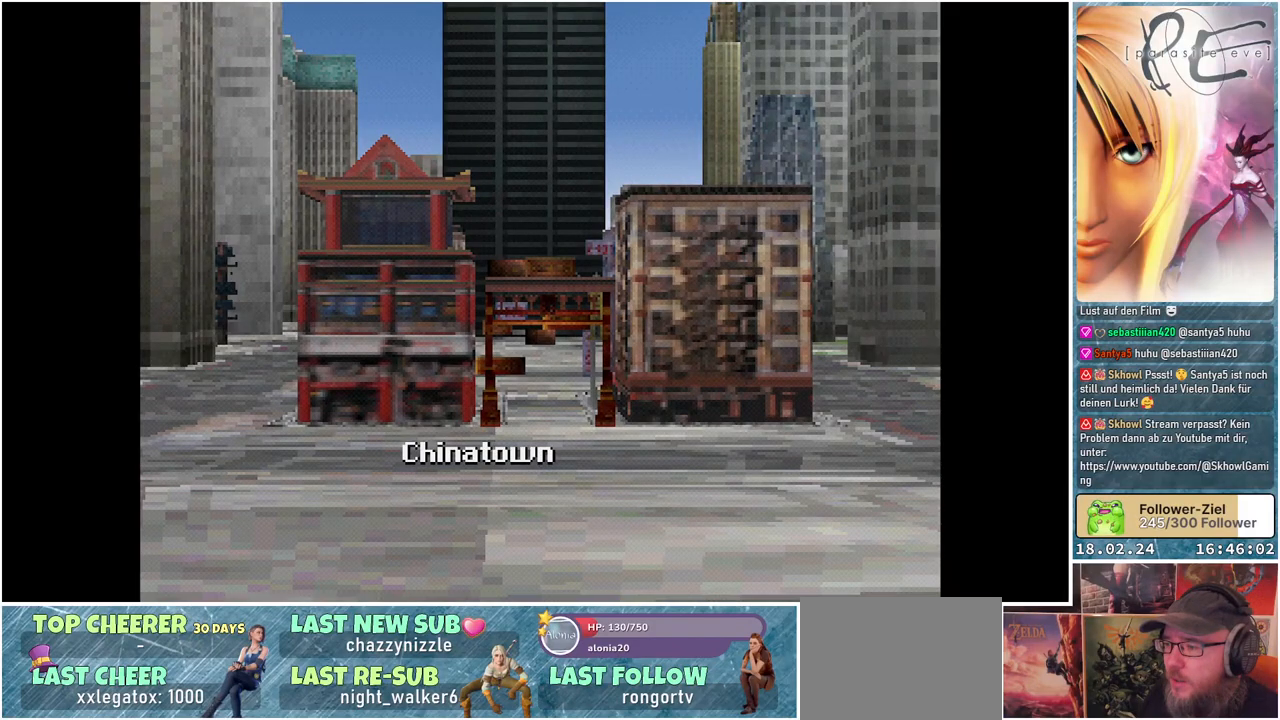
{"buttons": [], "events": []}
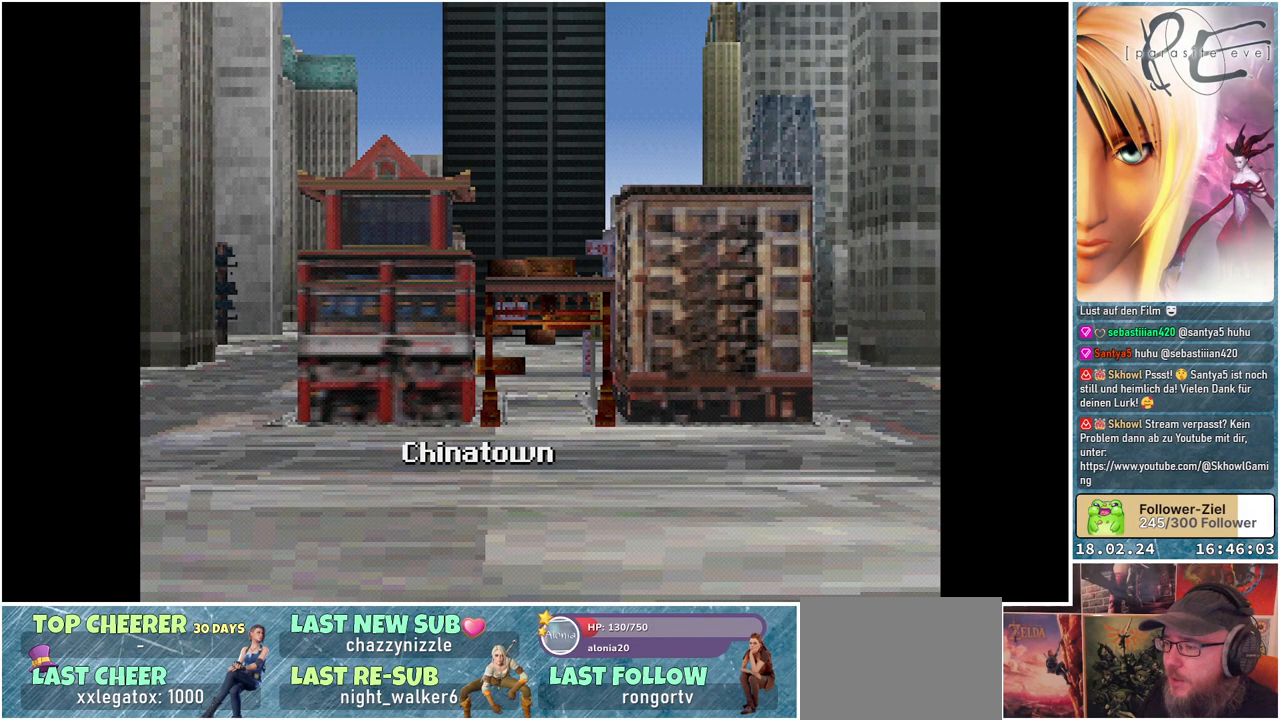
{"buttons": [], "events": []}
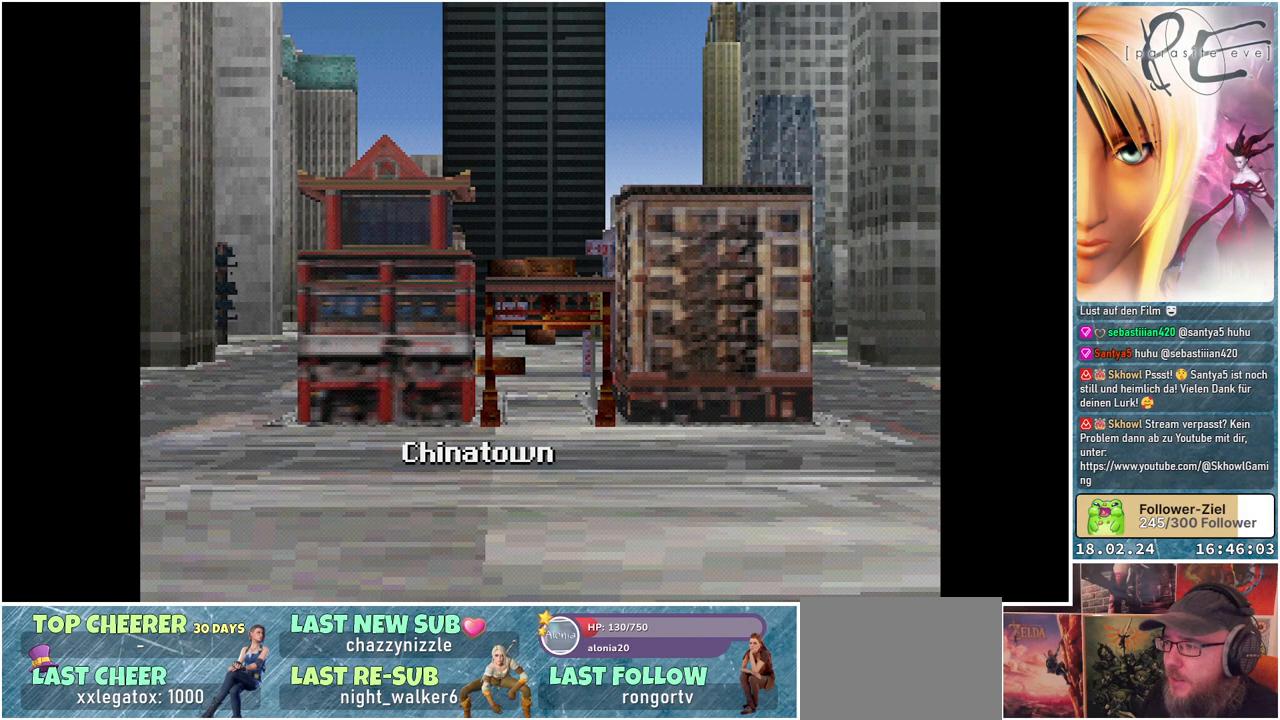
{"buttons": [], "events": []}
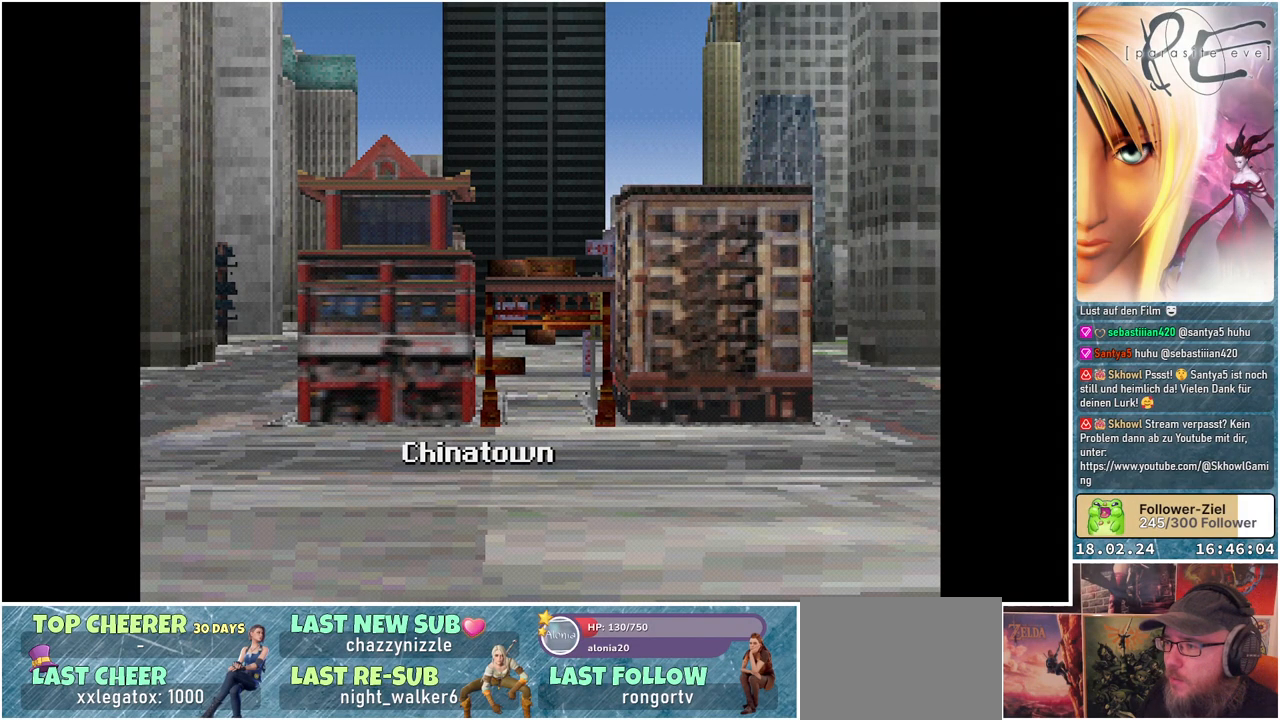
{"buttons": ["A"], "events": [[500, "A", "down"]]}
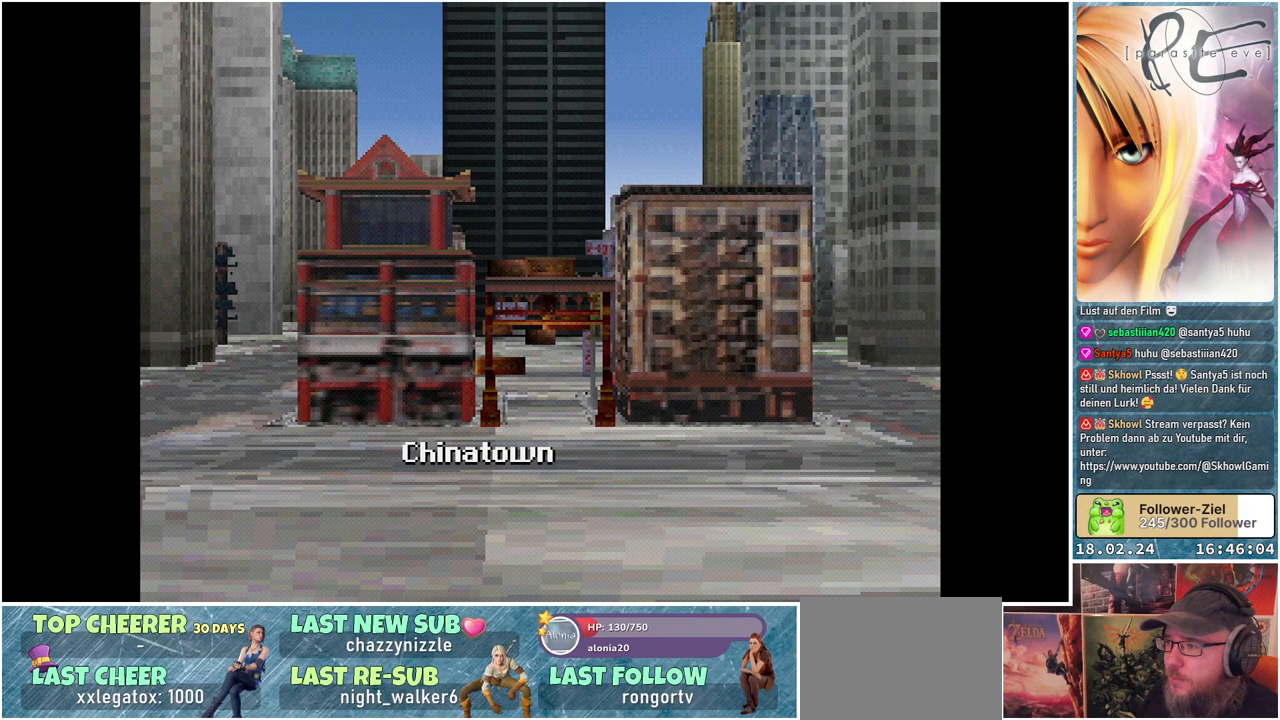
{"buttons": [], "events": [[67, "A", "up"]]}